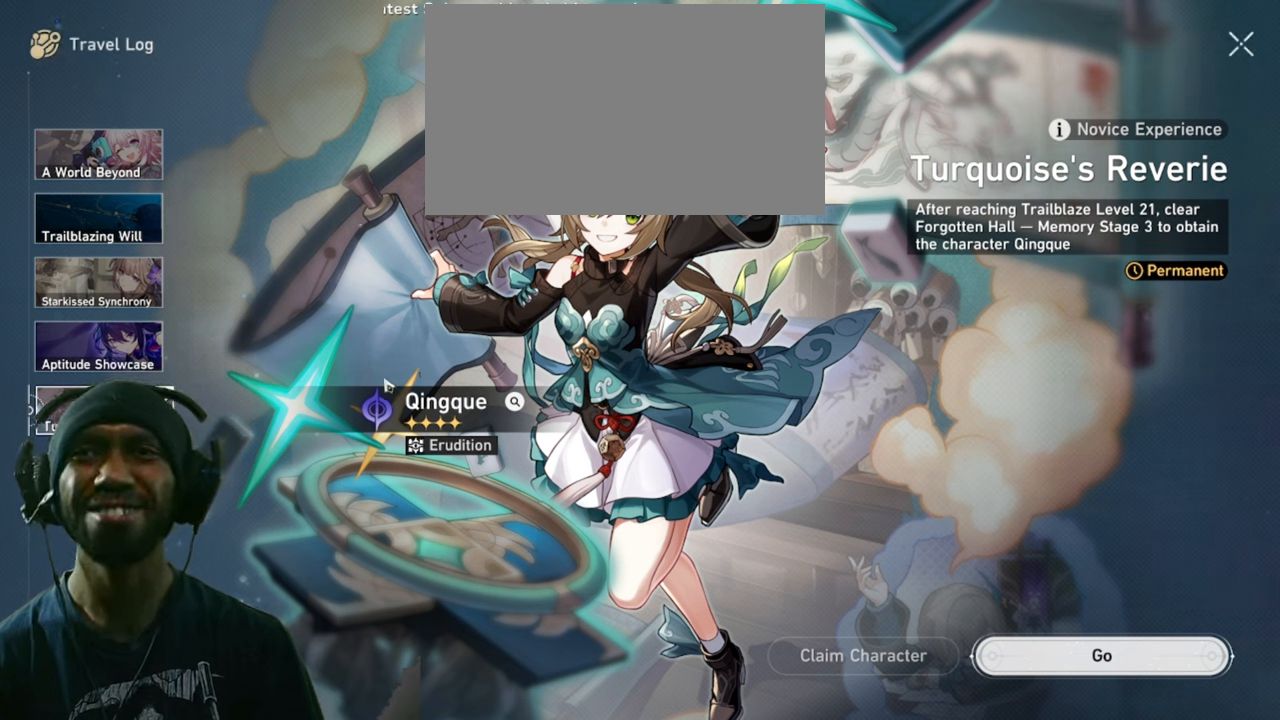
Gameplay with keyboard and mouse; each line is a JSON object with the keys and mouse buttons held at the frame after it. "events" lists presses ("down") and releases ("up") of "1", "2", "3", "4", "5", "a", "alt", "b", "c", "ctrl", "d", "e", "f", "g", "q", "r", "s", "shift", "space", "t", "tab", "v", "w", "x", "z", "mouse_left", "mouse_wheel", "mouse_right", "mouse_mb4" and "mouse_mb5" between this image and that frame as [ms after this image, input, new state], when the widget could be followed in between. "mouse_left", "mouse_wheel", "mouse_right", "mouse_mb4", "mouse_mb5" = the "left", "wheel", "right", "mb4", "mb5" buttons of the "mouse" list. No other keys are recorded. "wheel" means that the mouse wheel is clicked or scrolled. Mouse movement is not recorded.
{"keys": ["d"], "mouse": [], "events": []}
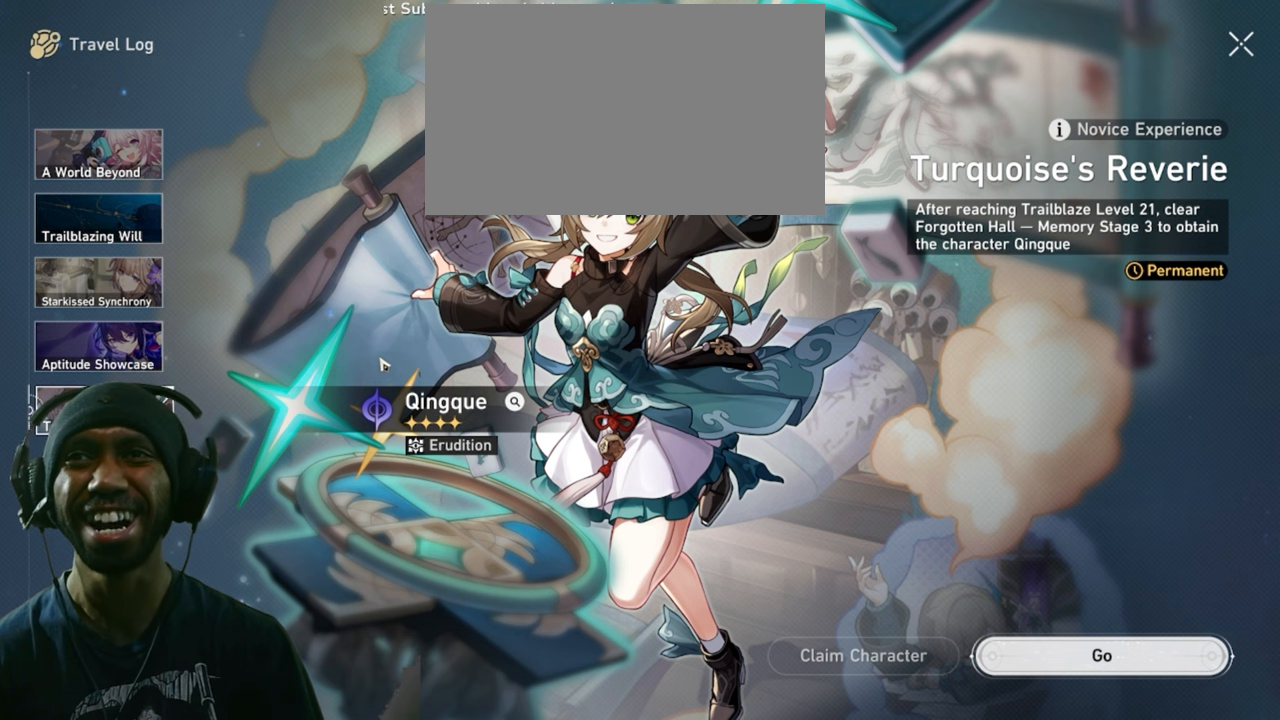
{"keys": ["d"], "mouse": [], "events": []}
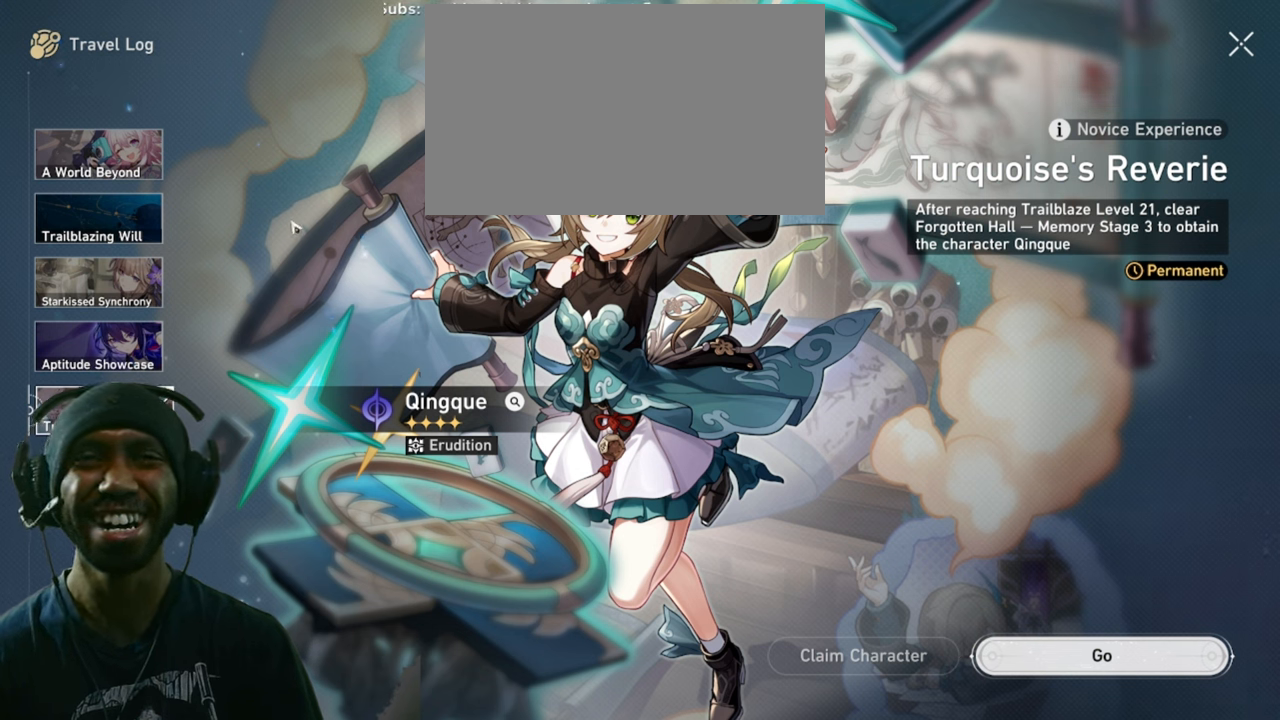
{"keys": ["d"], "mouse": [], "events": []}
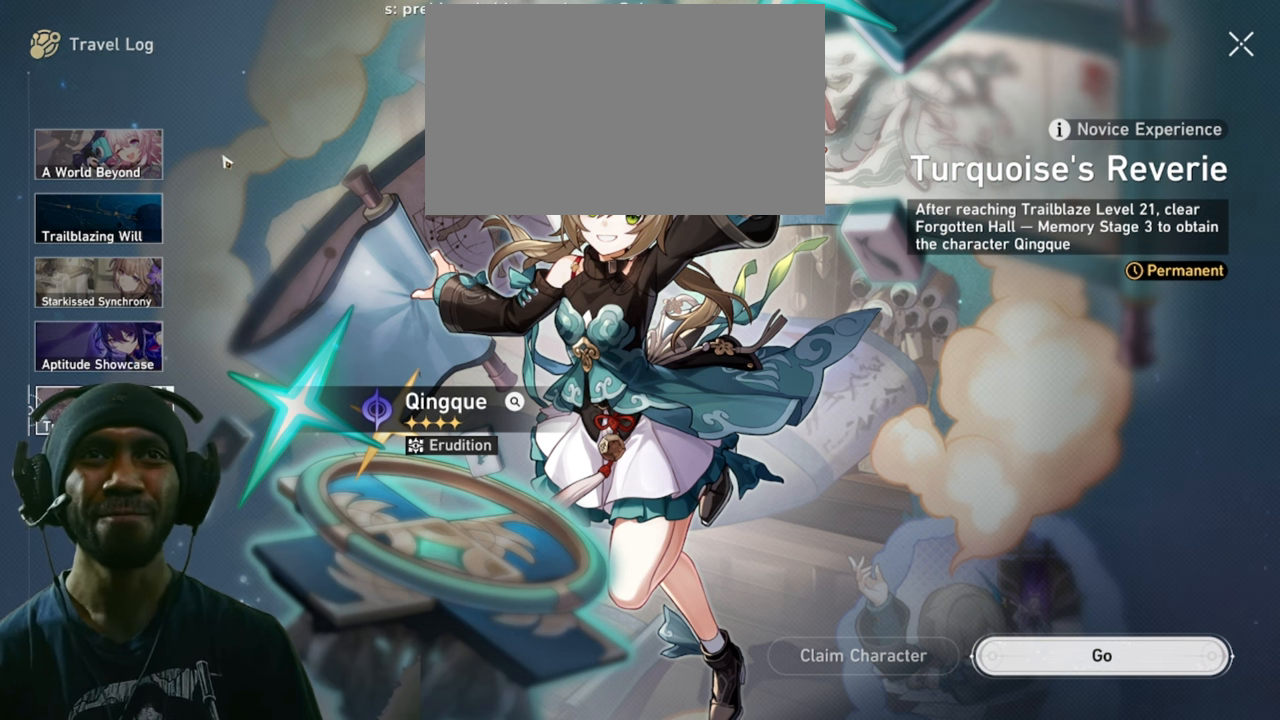
{"keys": ["d"], "mouse": [], "events": []}
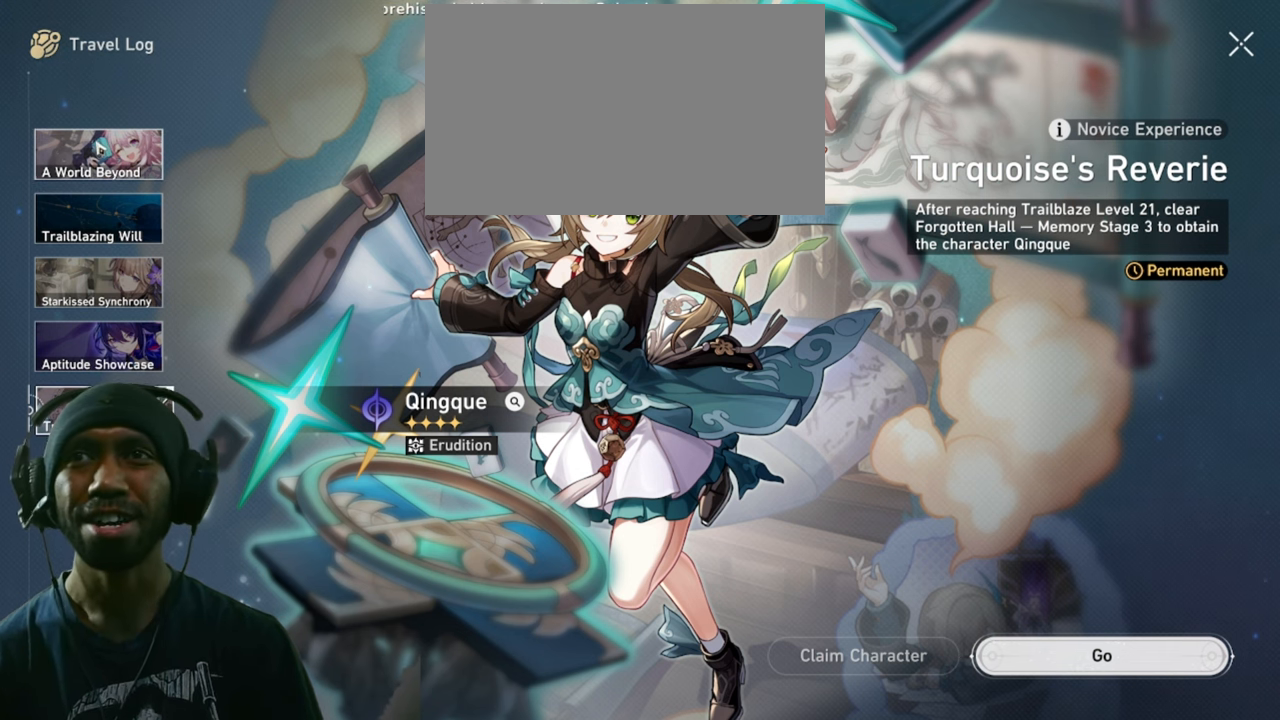
{"keys": ["d"], "mouse": [], "events": []}
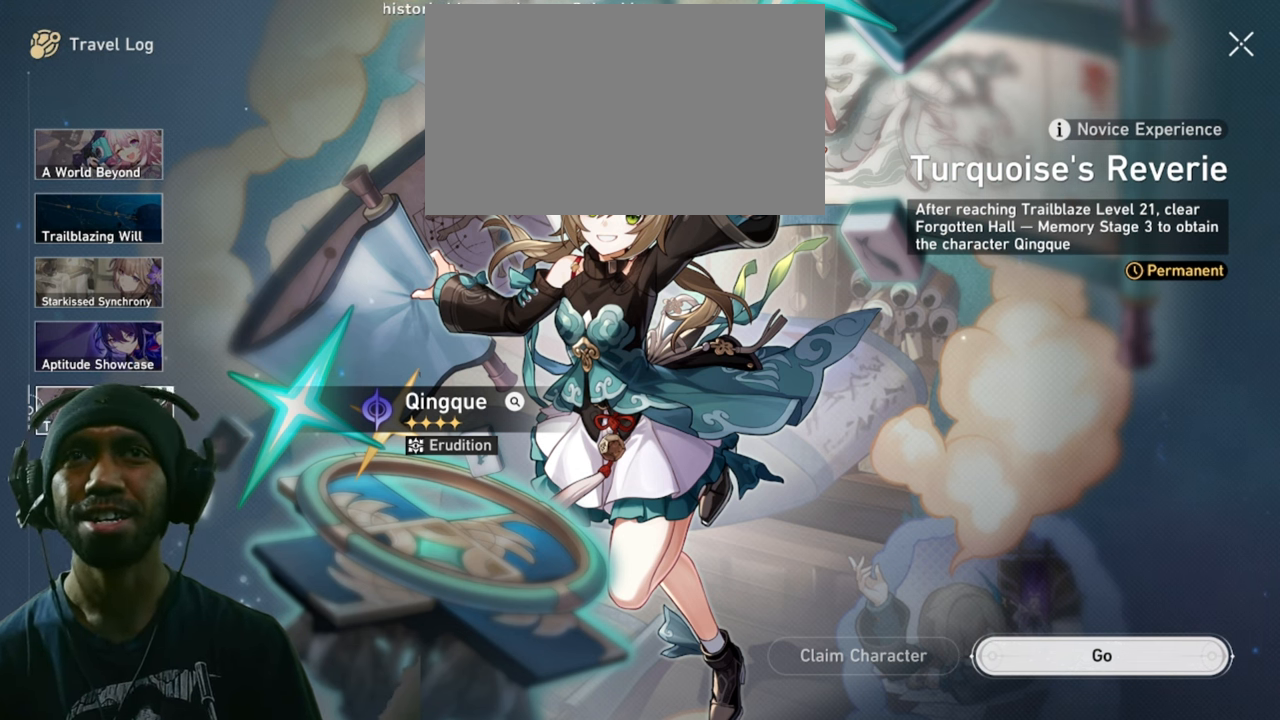
{"keys": ["d"], "mouse": [], "events": []}
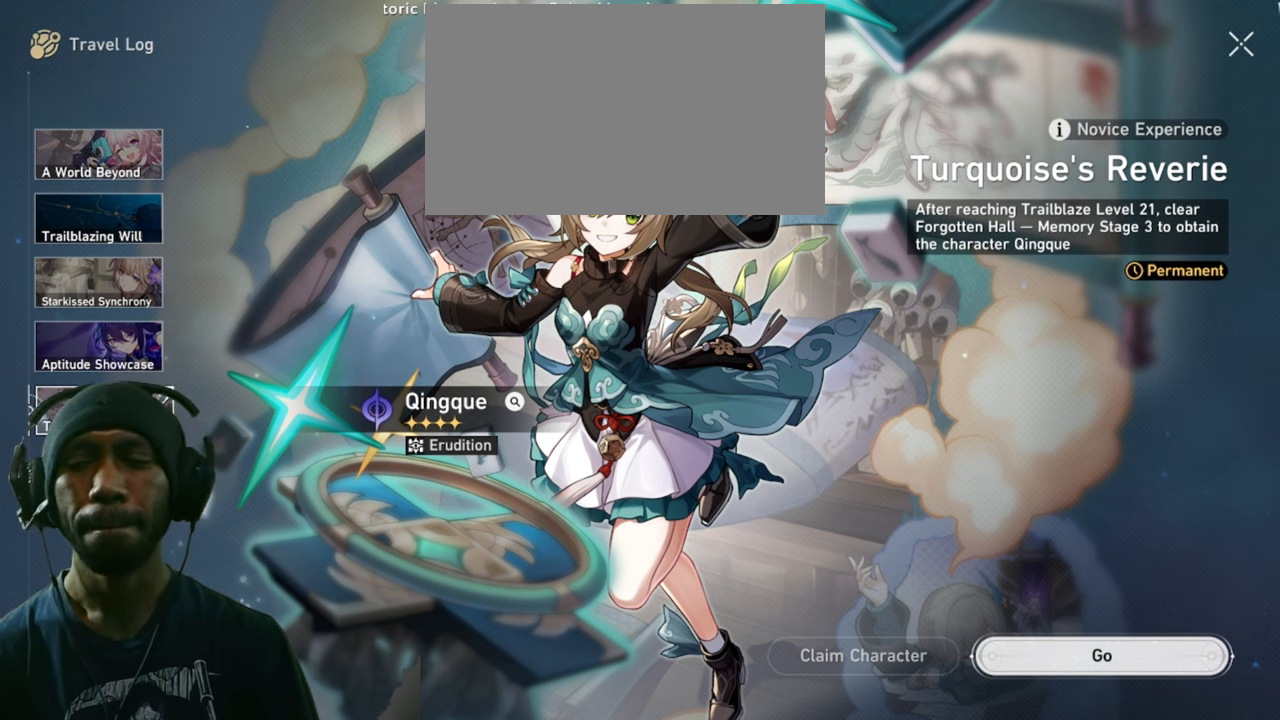
{"keys": ["d"], "mouse": [], "events": []}
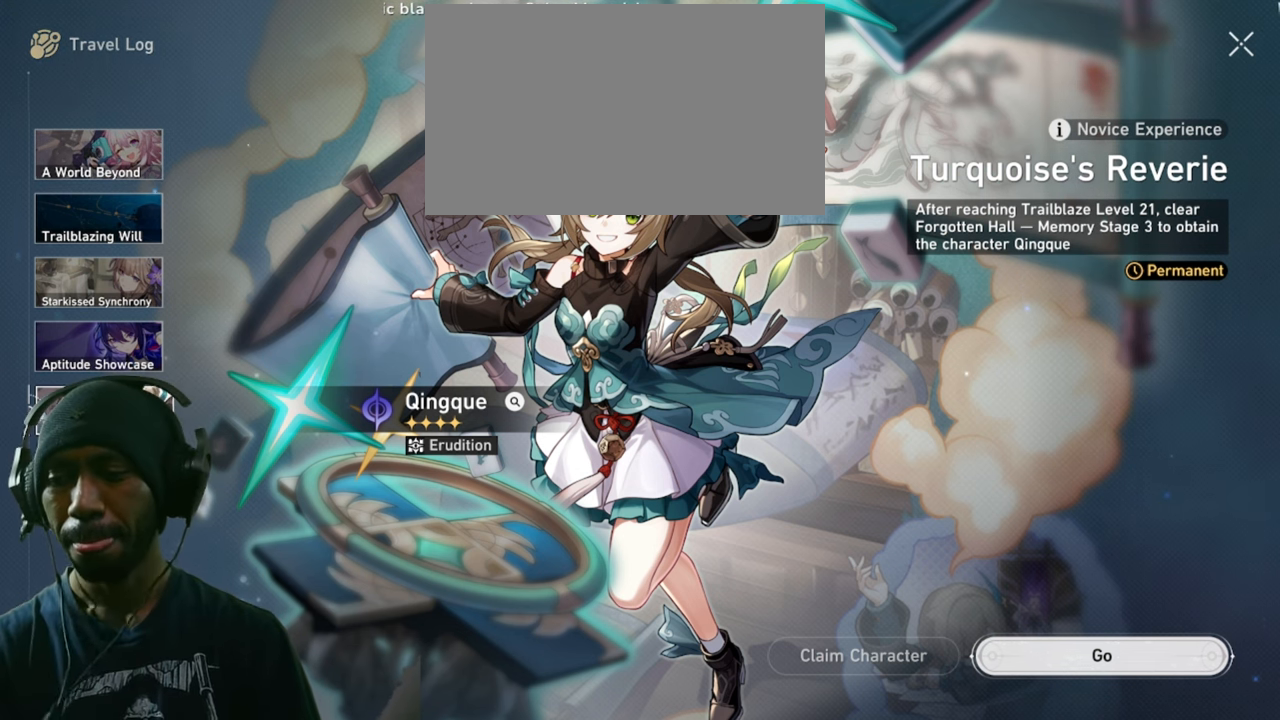
{"keys": ["d"], "mouse": [], "events": []}
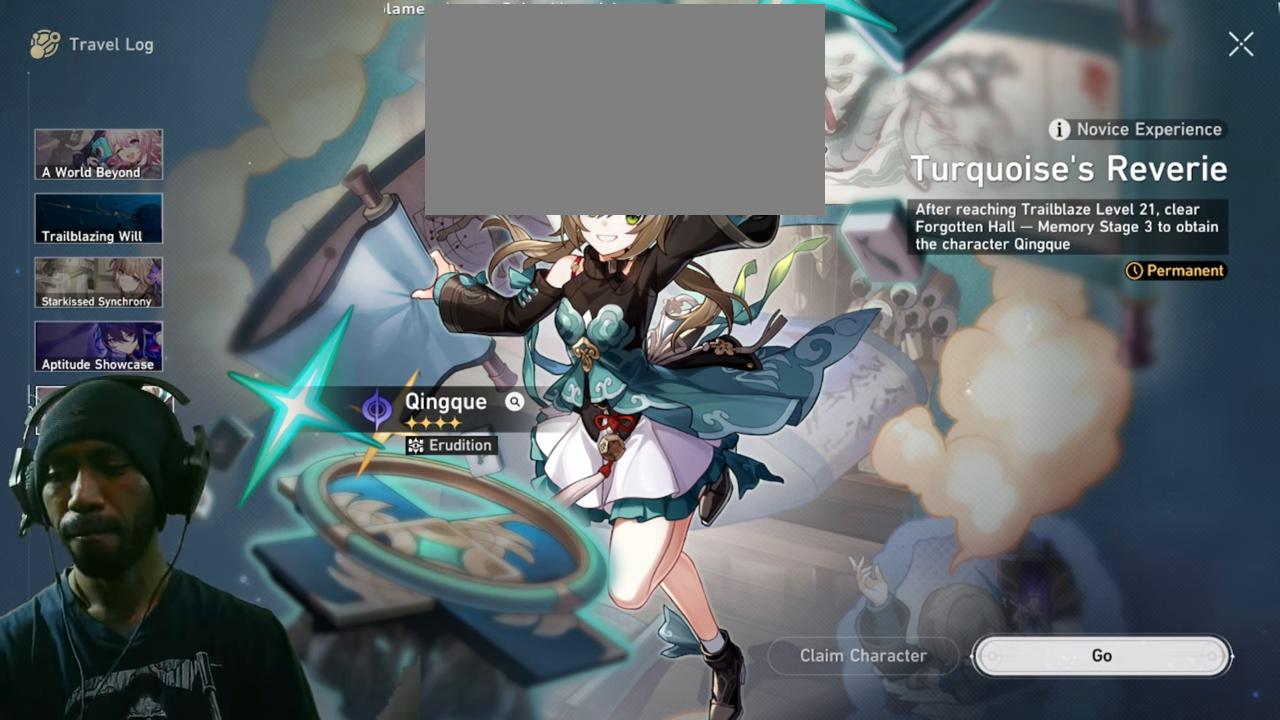
{"keys": ["d"], "mouse": [], "events": []}
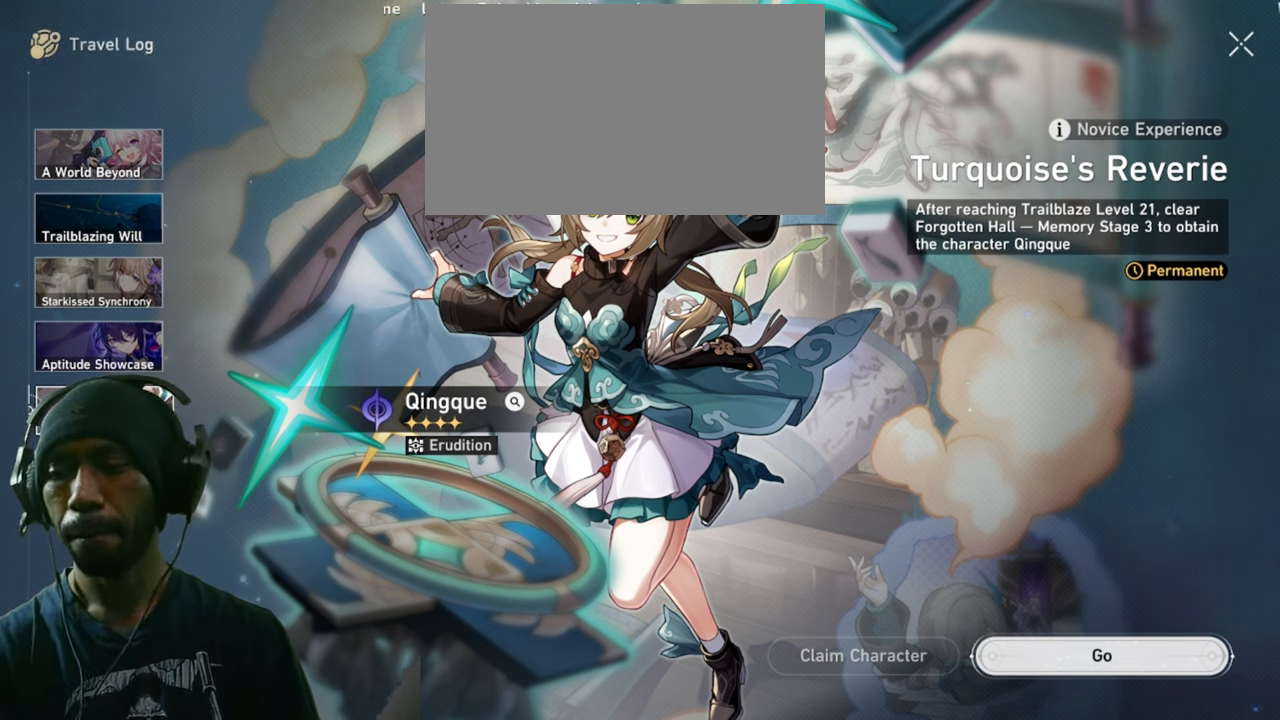
{"keys": ["d"], "mouse": [], "events": []}
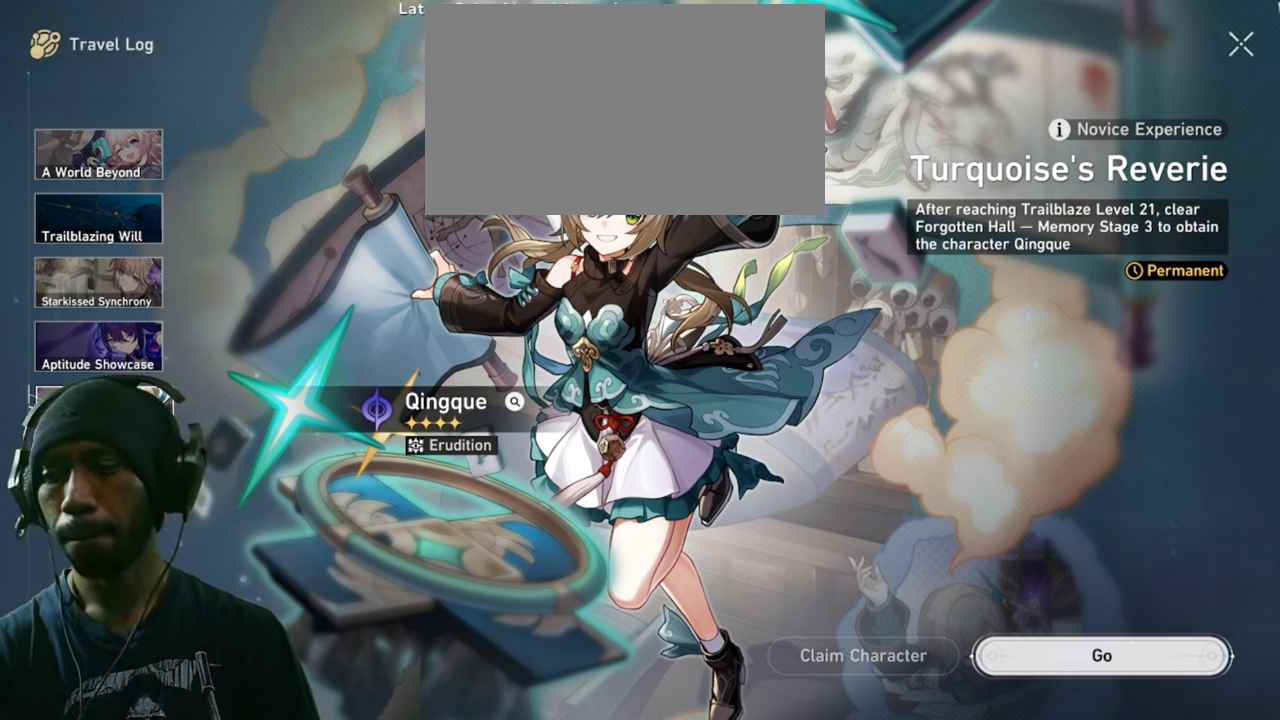
{"keys": ["d"], "mouse": [], "events": []}
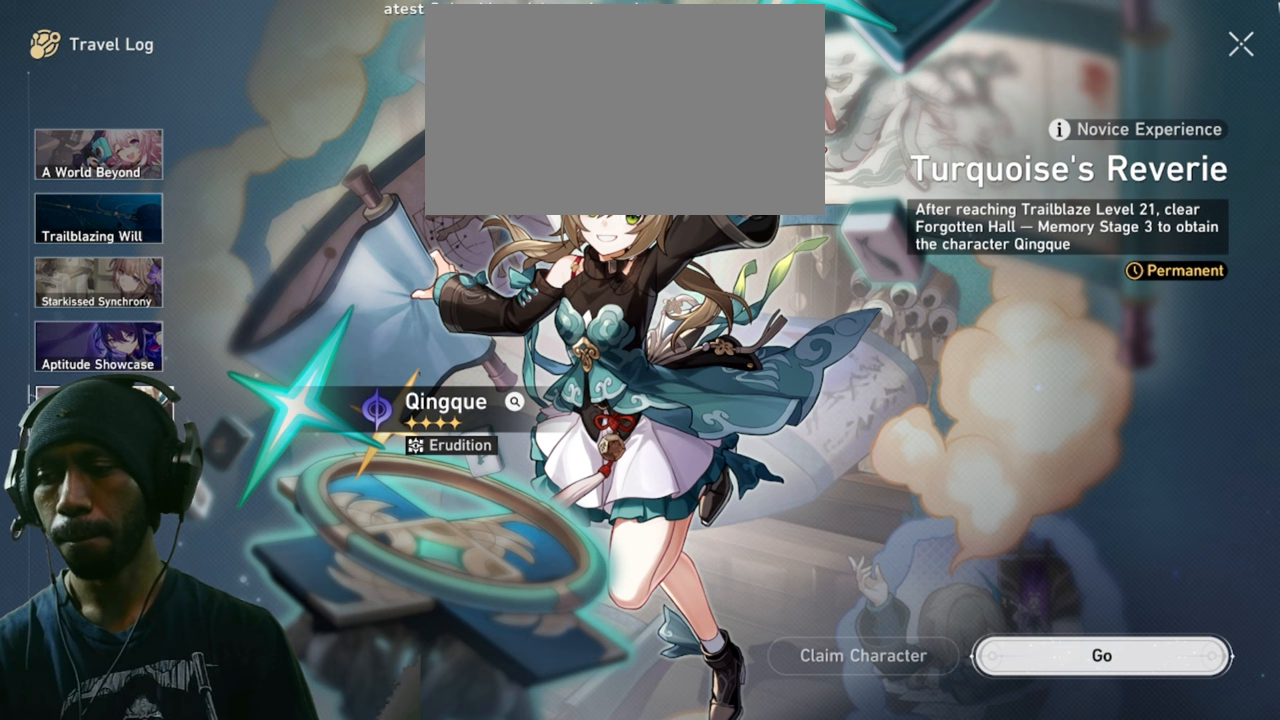
{"keys": ["d"], "mouse": [], "events": []}
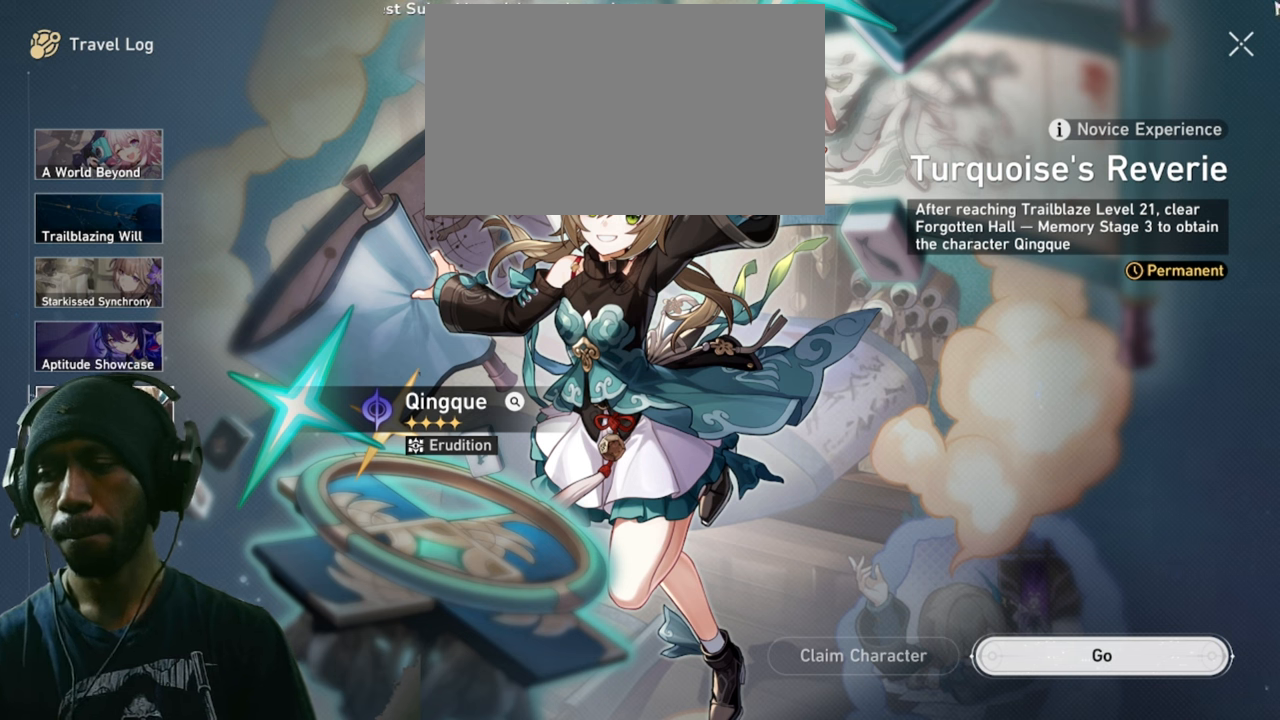
{"keys": ["d"], "mouse": [], "events": []}
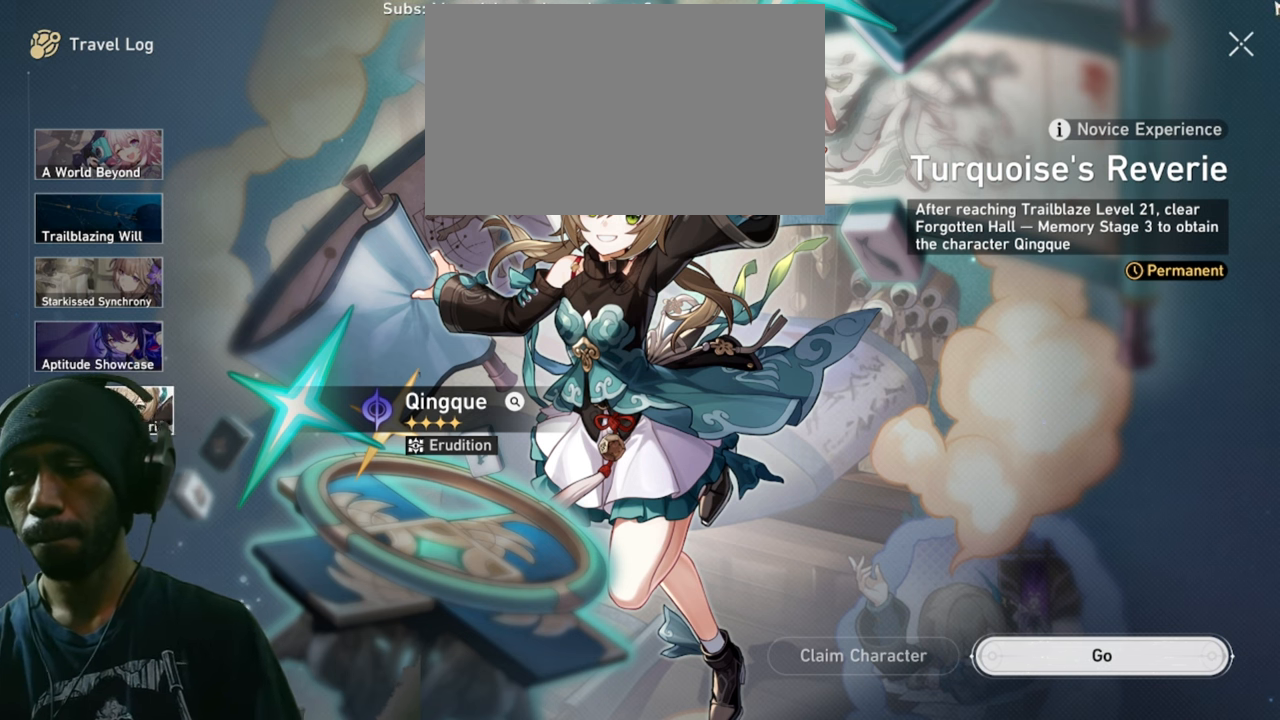
{"keys": ["d"], "mouse": [], "events": []}
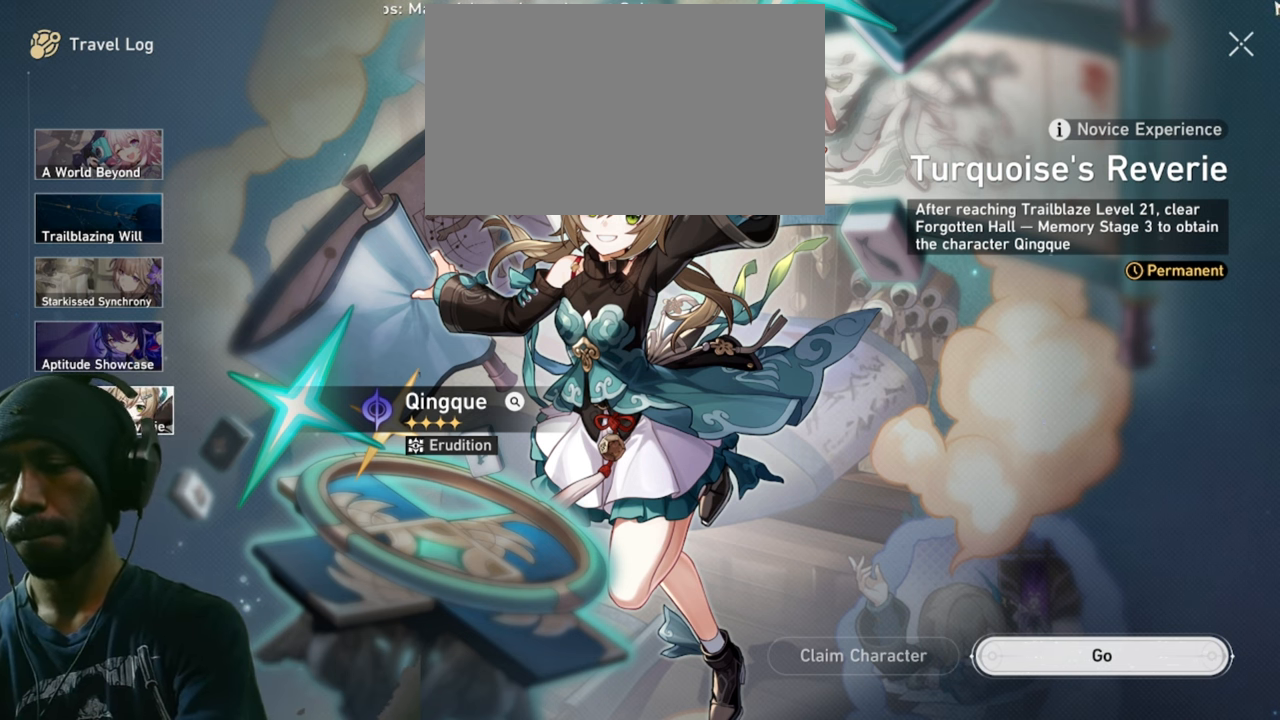
{"keys": ["d"], "mouse": [], "events": []}
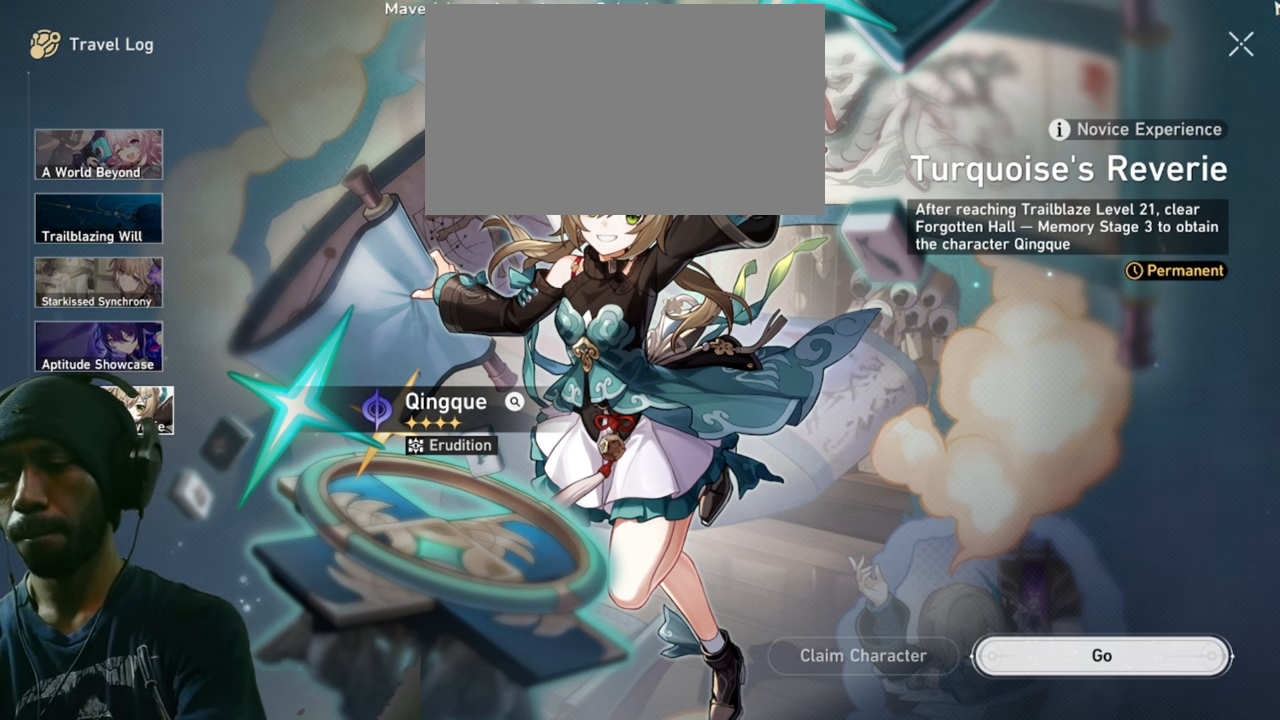
{"keys": ["d"], "mouse": [], "events": []}
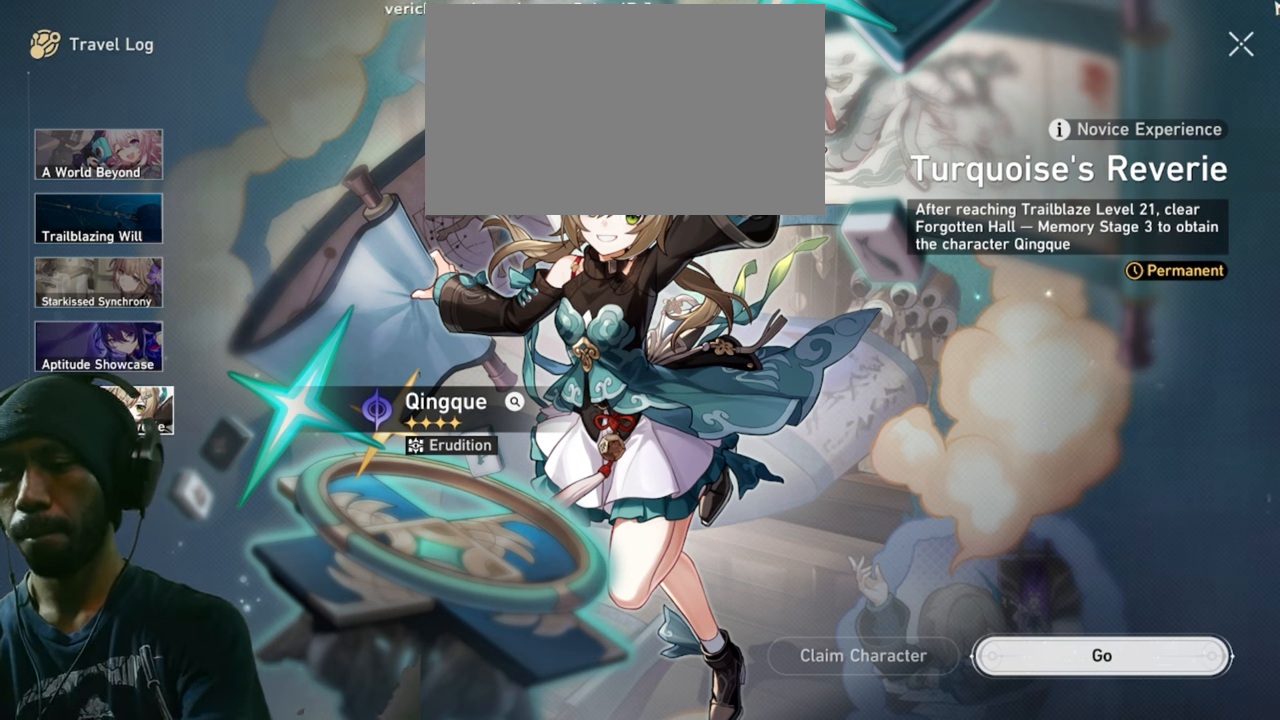
{"keys": ["d"], "mouse": [], "events": []}
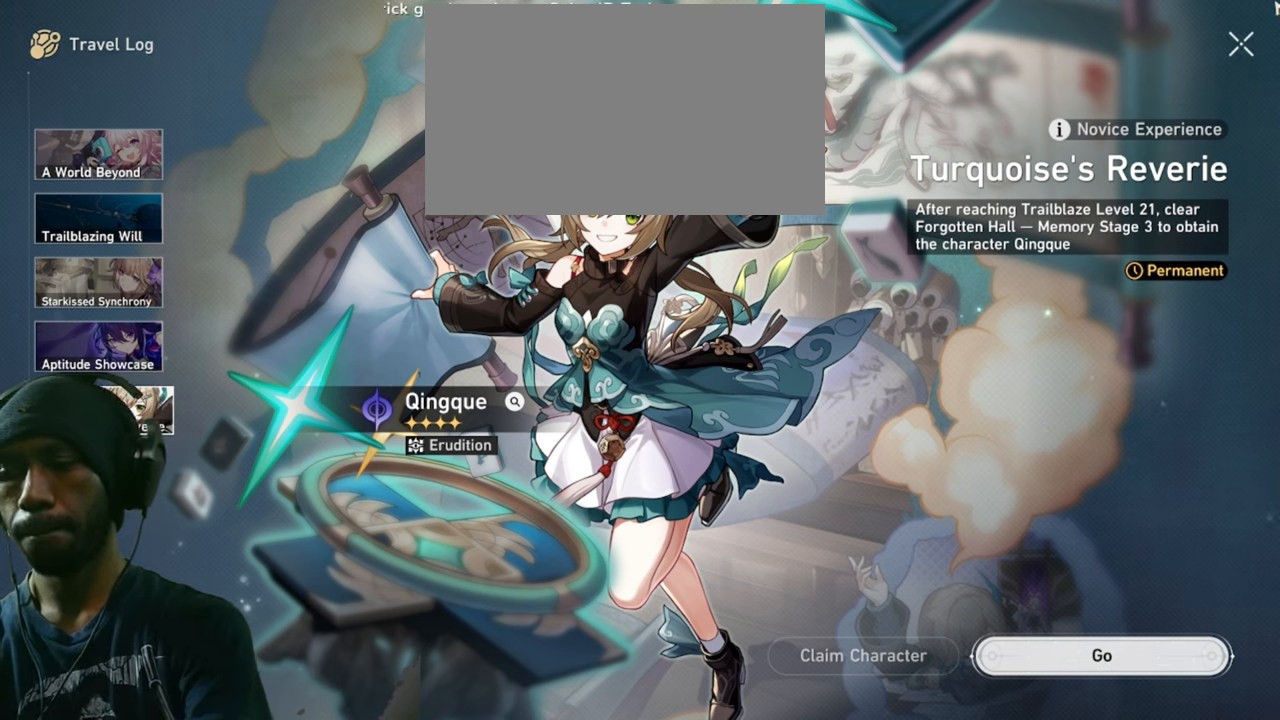
{"keys": ["d"], "mouse": [], "events": []}
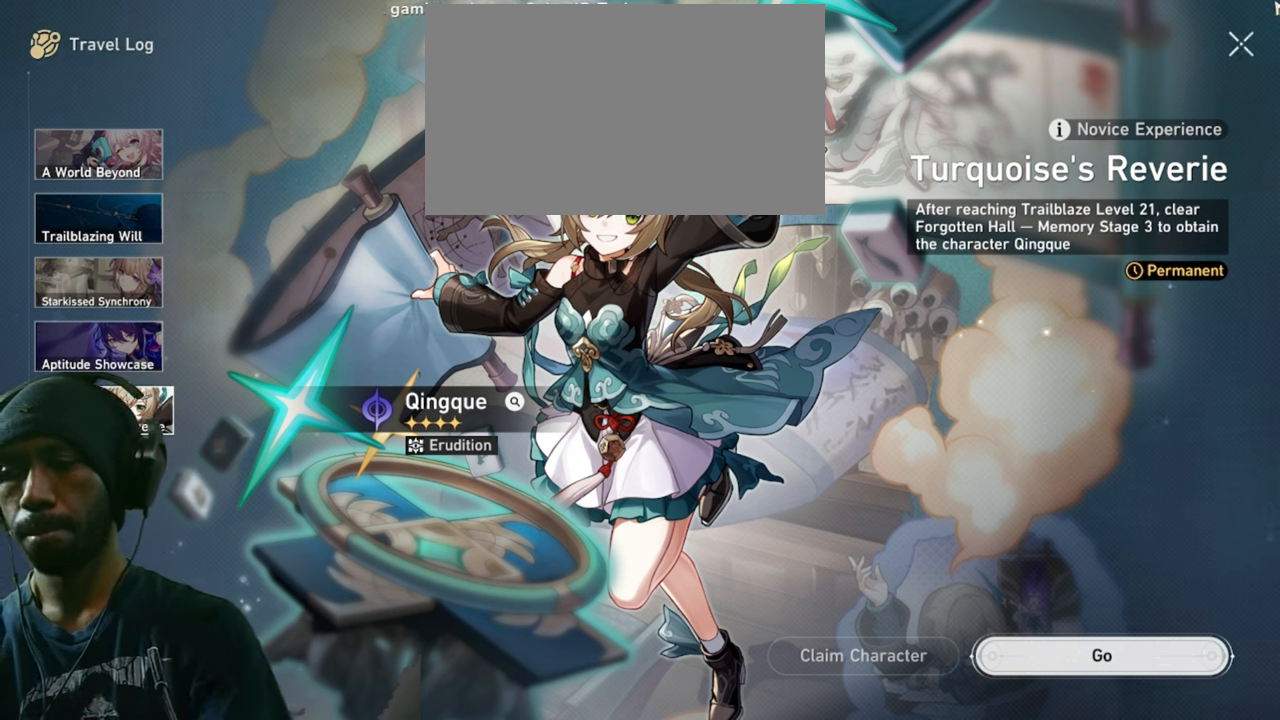
{"keys": ["d"], "mouse": [], "events": []}
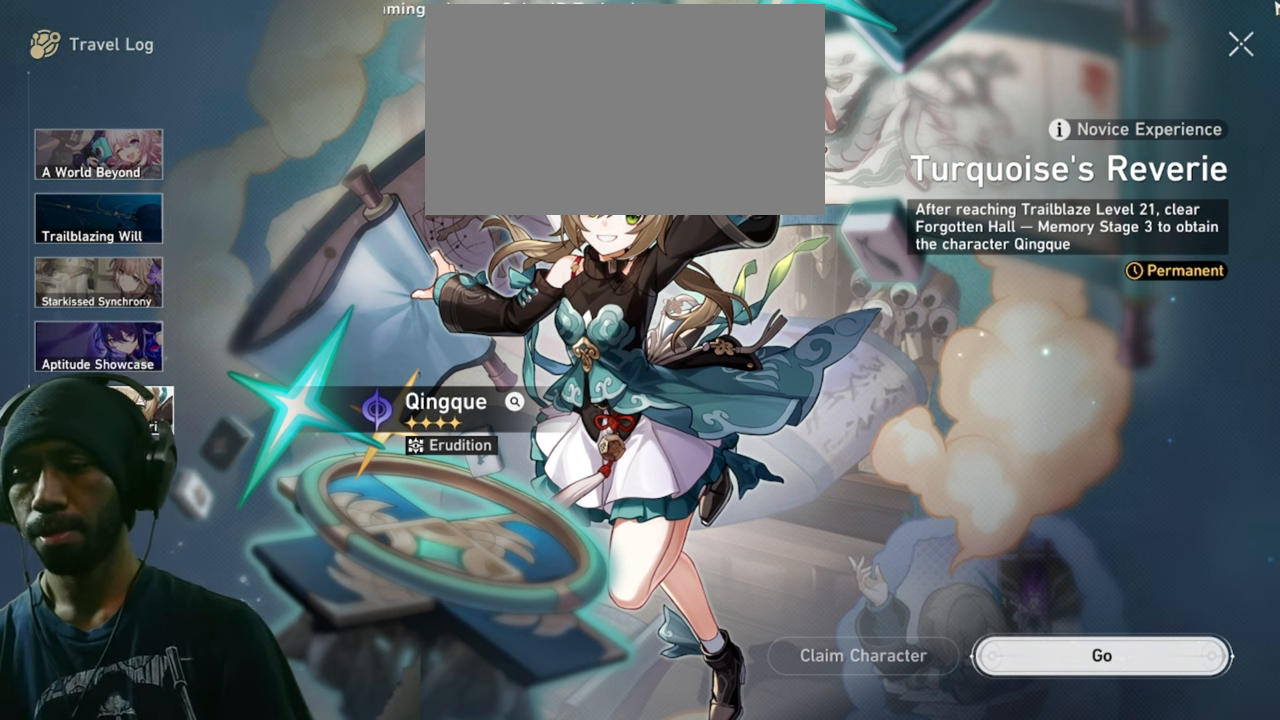
{"keys": ["d"], "mouse": [], "events": []}
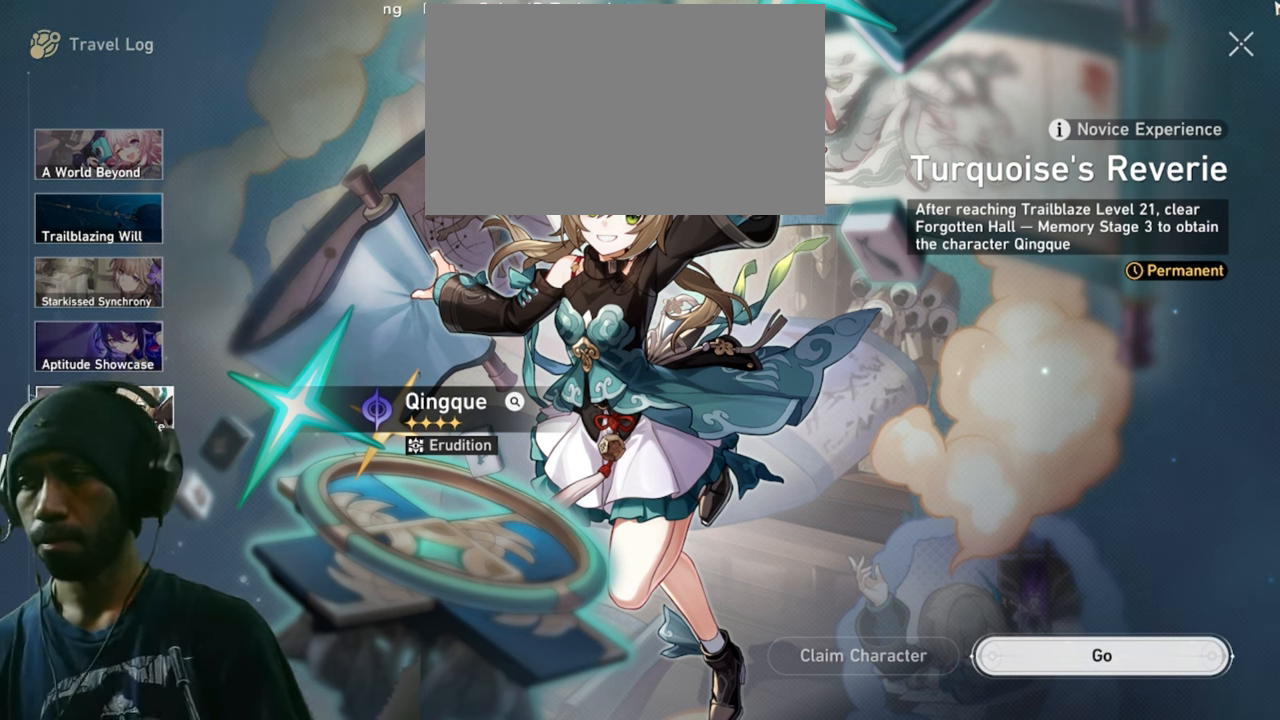
{"keys": ["d"], "mouse": [], "events": []}
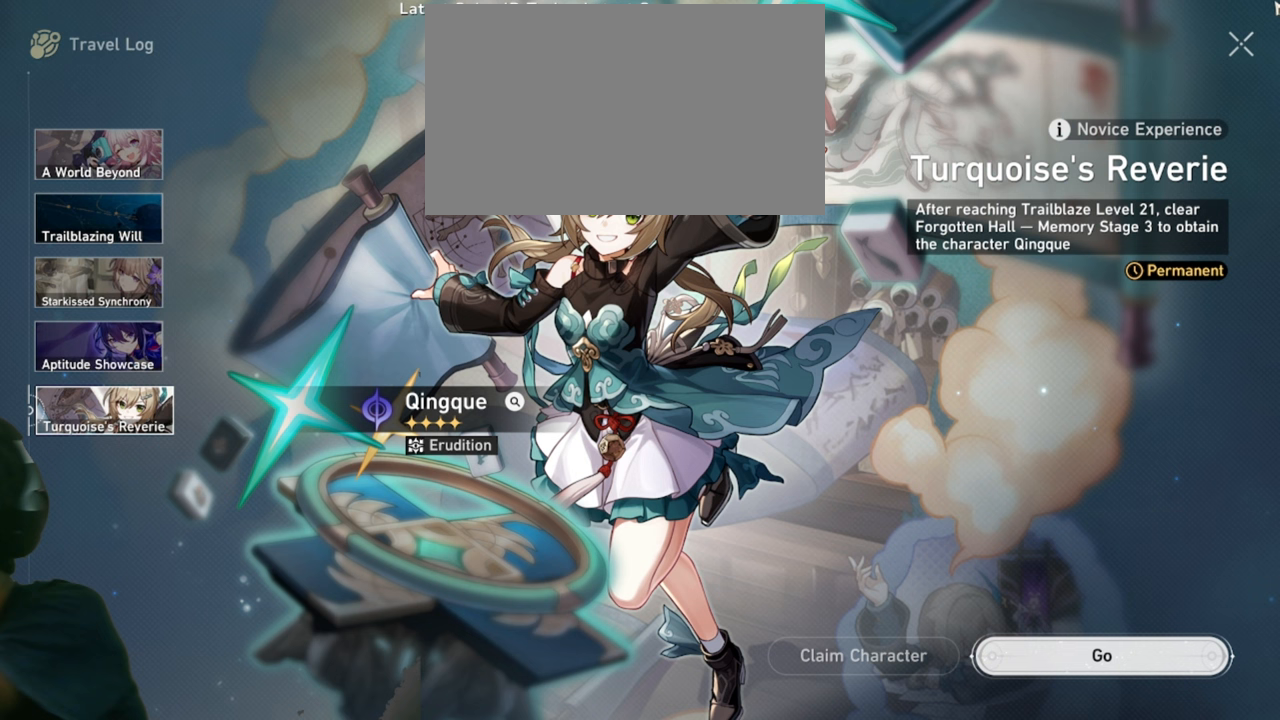
{"keys": ["d"], "mouse": [], "events": []}
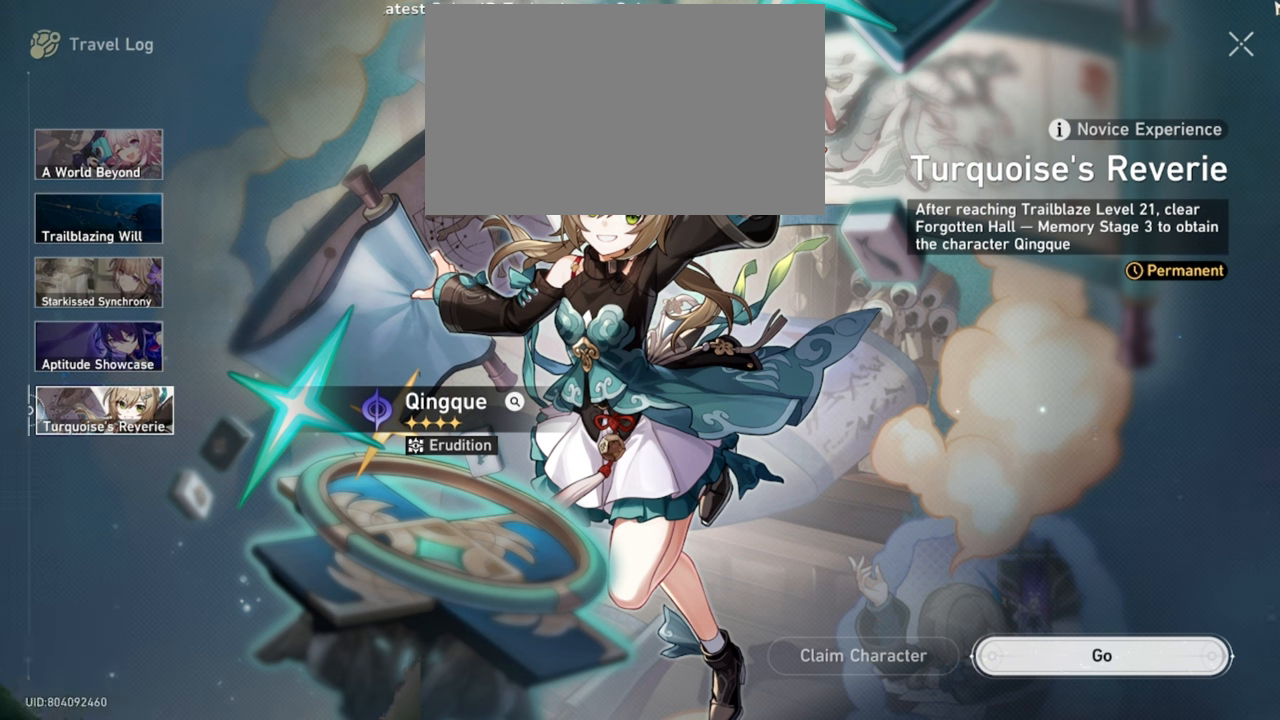
{"keys": ["d"], "mouse": [], "events": []}
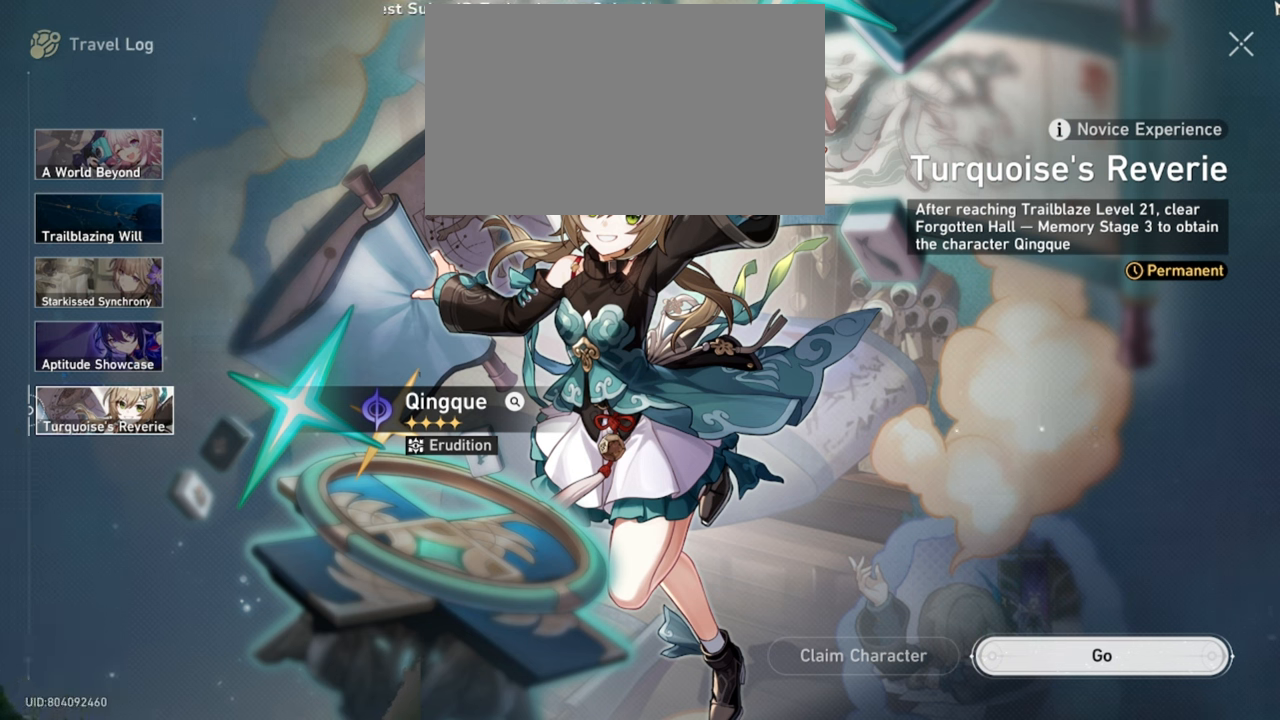
{"keys": ["d"], "mouse": [], "events": []}
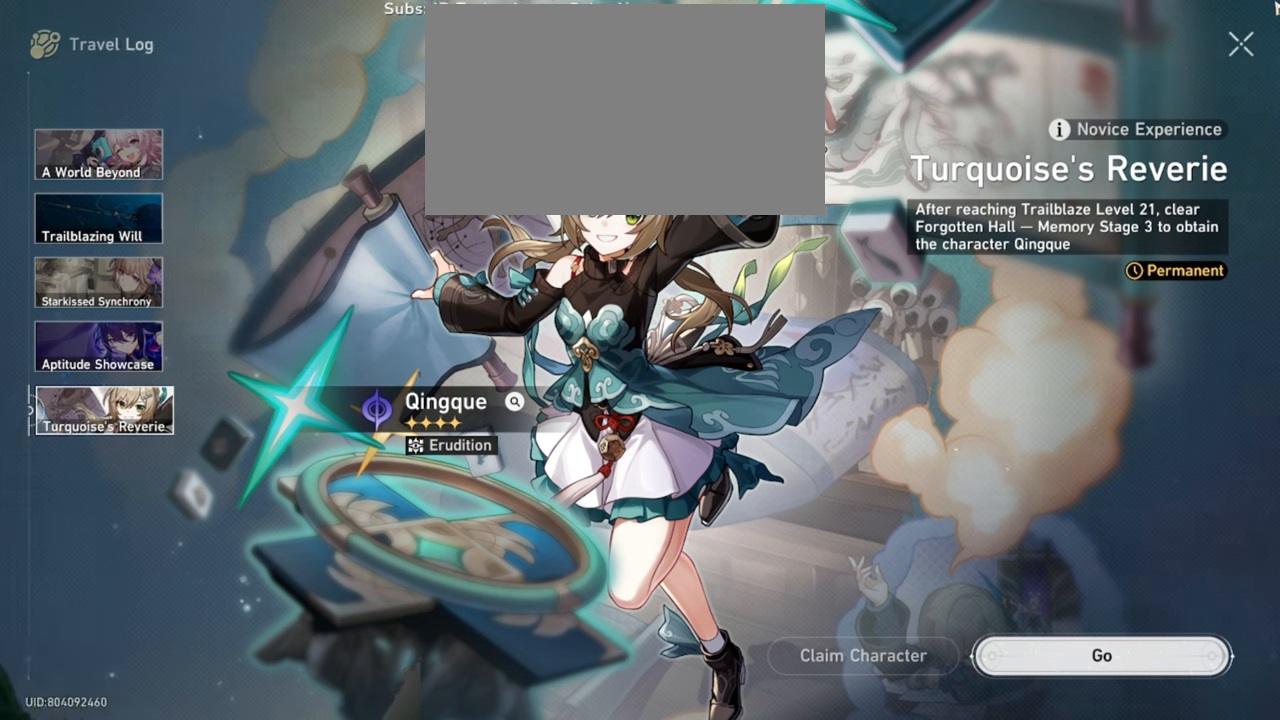
{"keys": ["d"], "mouse": [], "events": []}
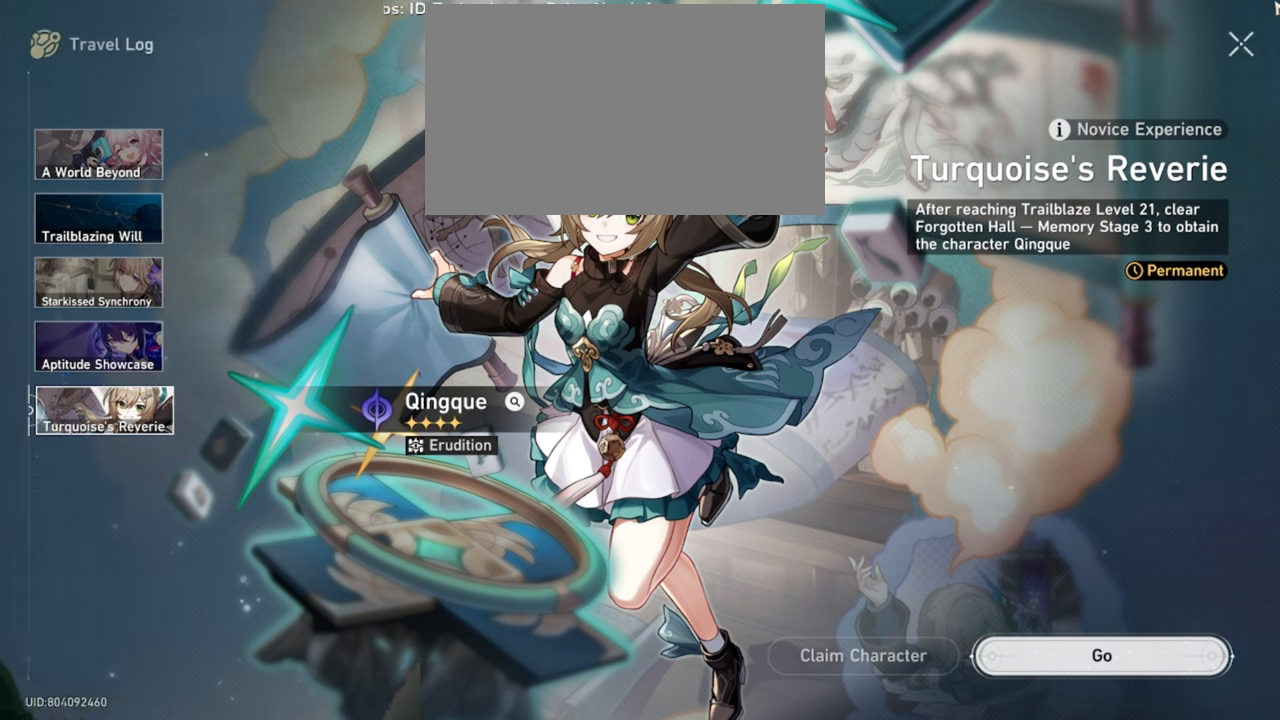
{"keys": ["d"], "mouse": [], "events": []}
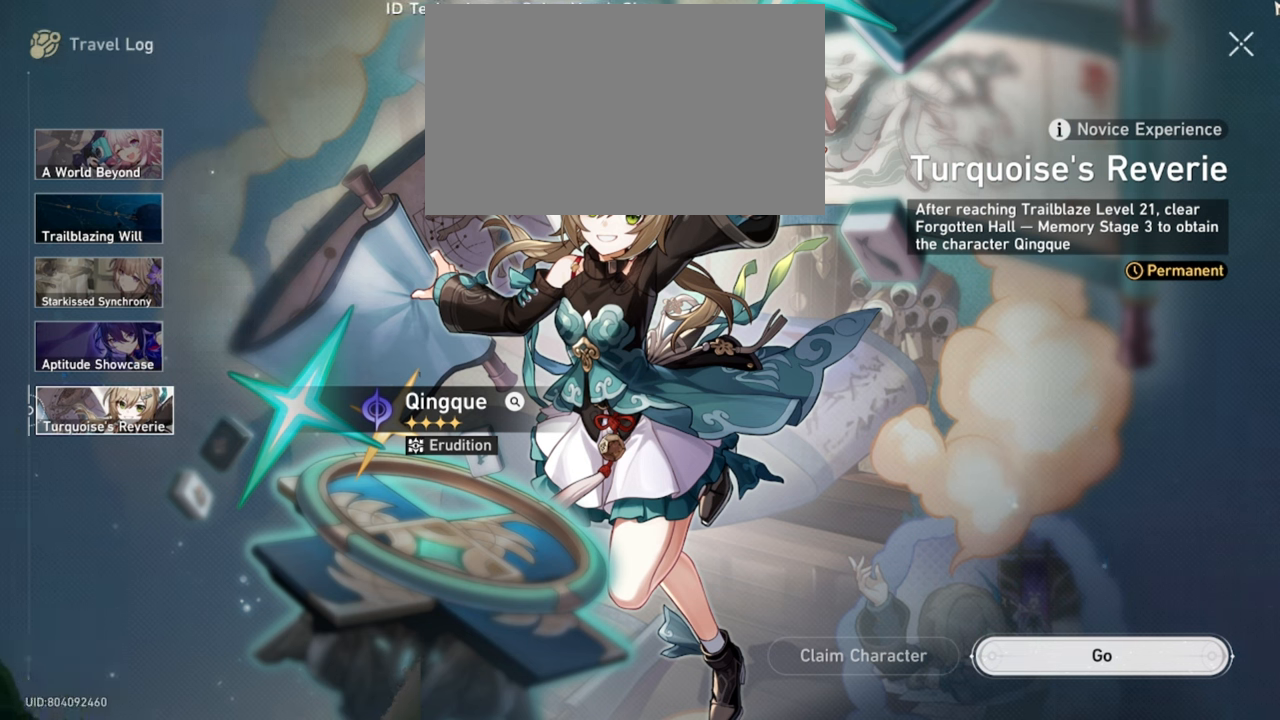
{"keys": ["d"], "mouse": [], "events": []}
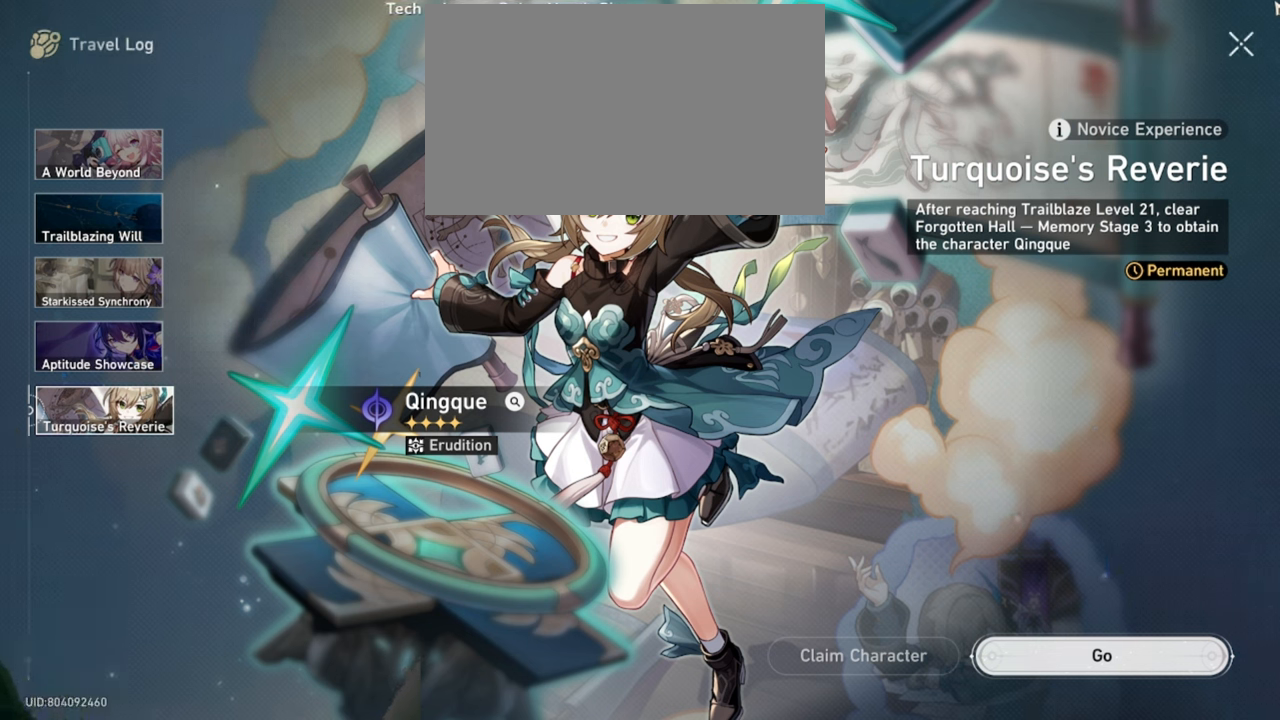
{"keys": ["d"], "mouse": [], "events": []}
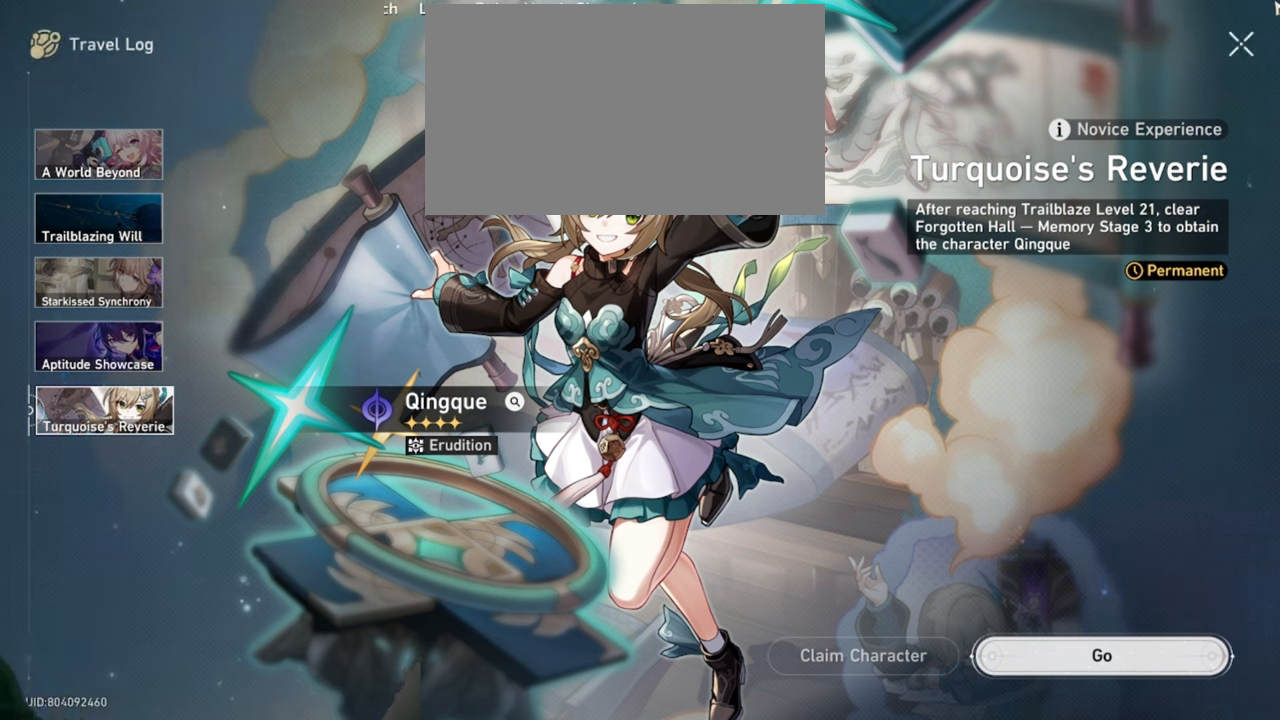
{"keys": ["d"], "mouse": [], "events": []}
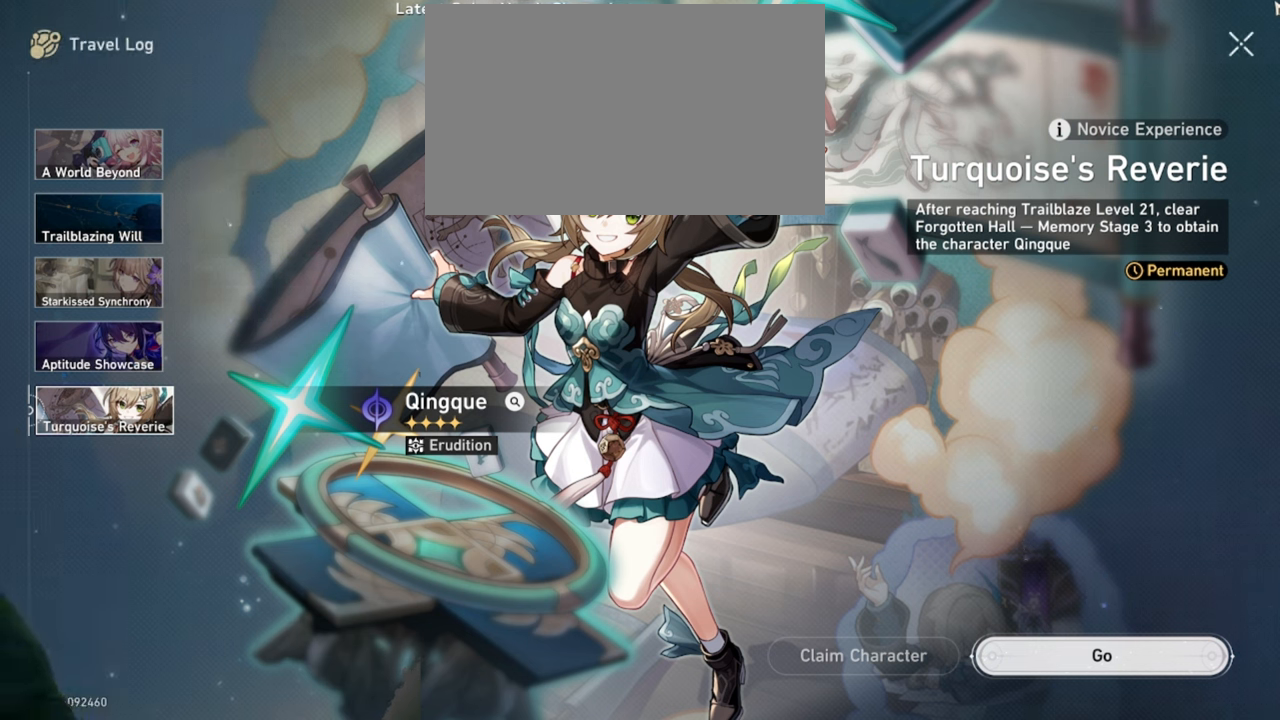
{"keys": ["d"], "mouse": [], "events": []}